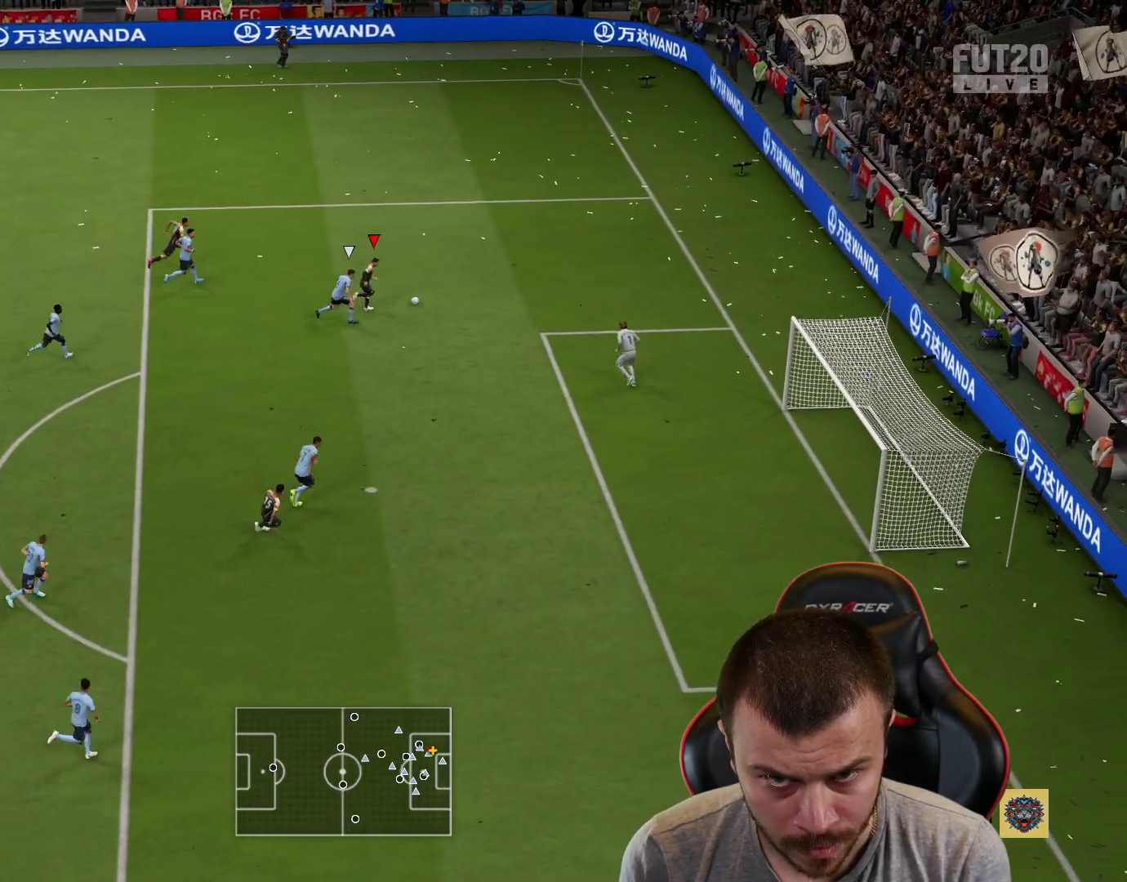
Gameplay with a controller (PlayStation layout); each line is a JSON object with the inputs held at the frame after it. "events" lists button and stick changes between this image and that frame as [ms after this image, input, new state], when the widget could be followed in between.
{"buttons": ["L3"], "left_stick": "down", "right_stick": "center", "events": []}
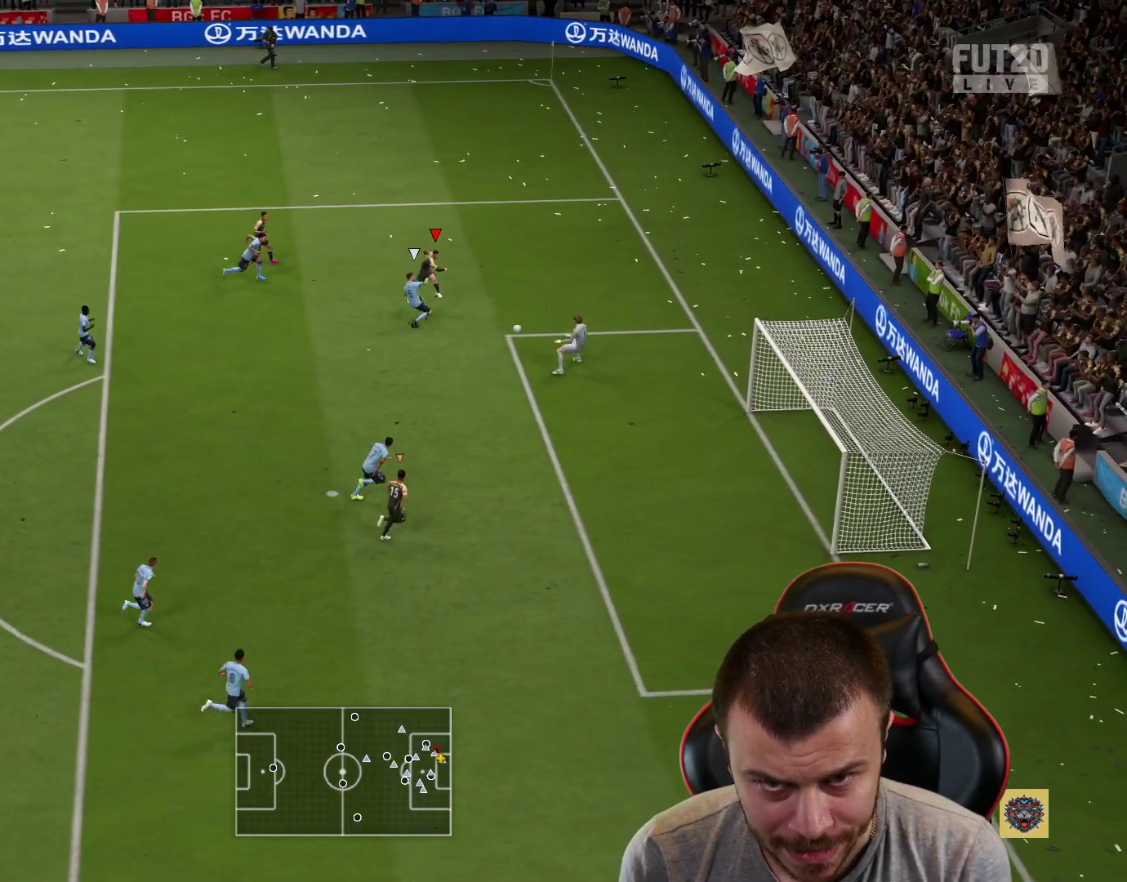
{"buttons": ["CIRCLE", "L3"], "left_stick": "down", "right_stick": "center", "events": [[417, "CIRCLE", "down"]]}
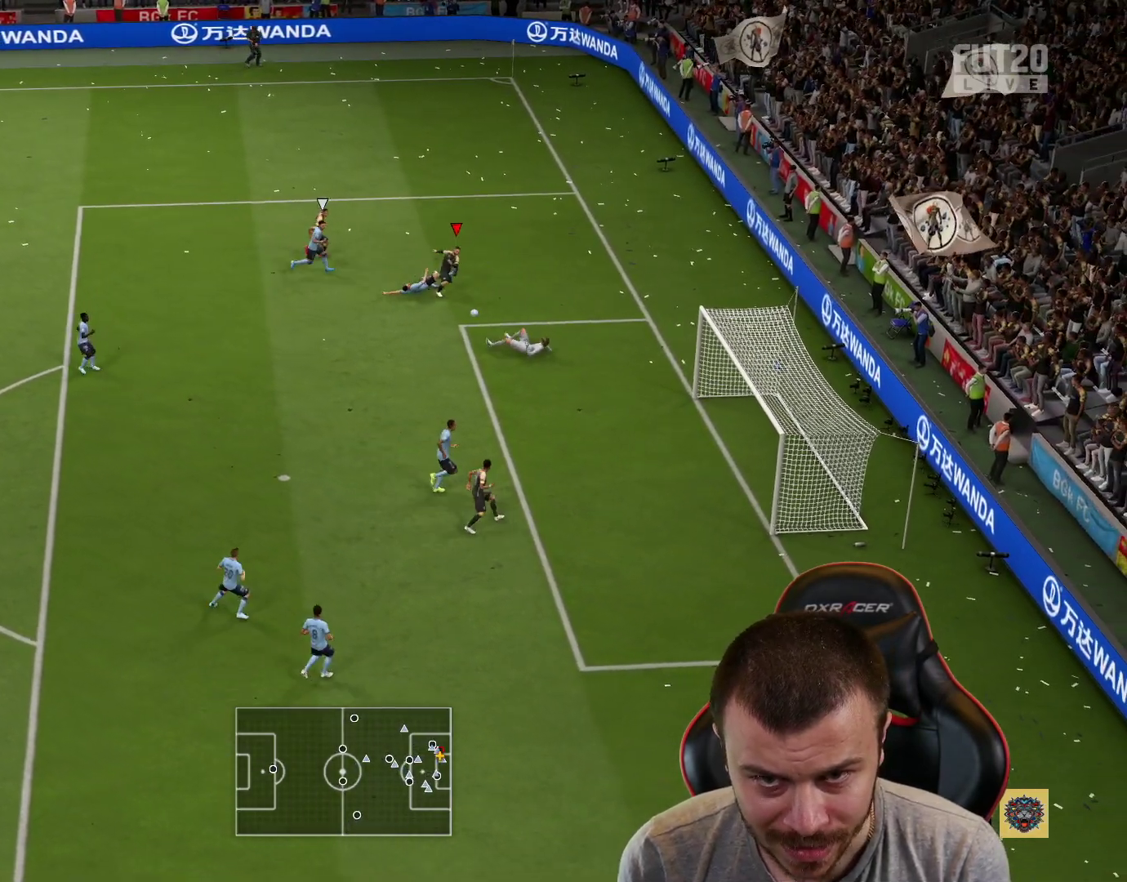
{"buttons": ["L3"], "left_stick": "down-left", "right_stick": "center", "events": [[50, "CIRCLE", "up"], [250, "left_stick", "down-left"]]}
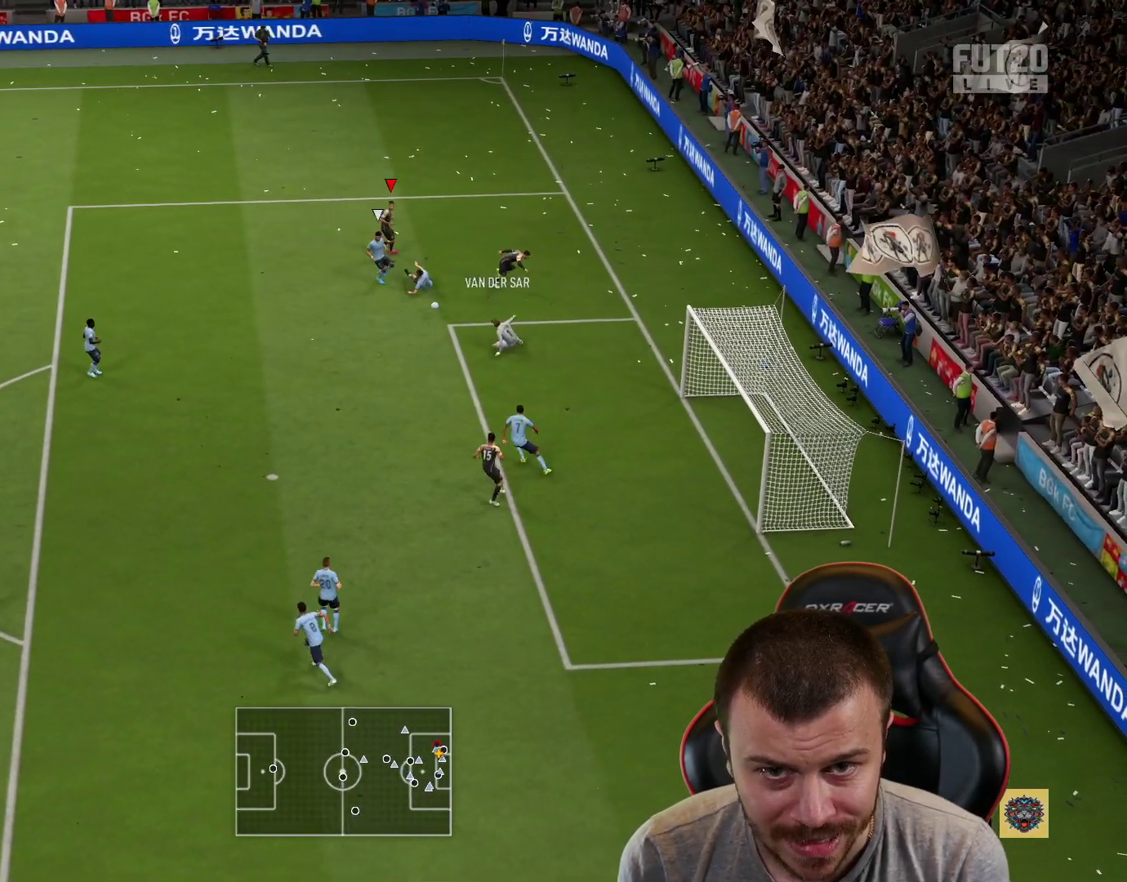
{"buttons": ["R2", "L3"], "left_stick": "down-left", "right_stick": "center", "events": [[251, "R2", "down"]]}
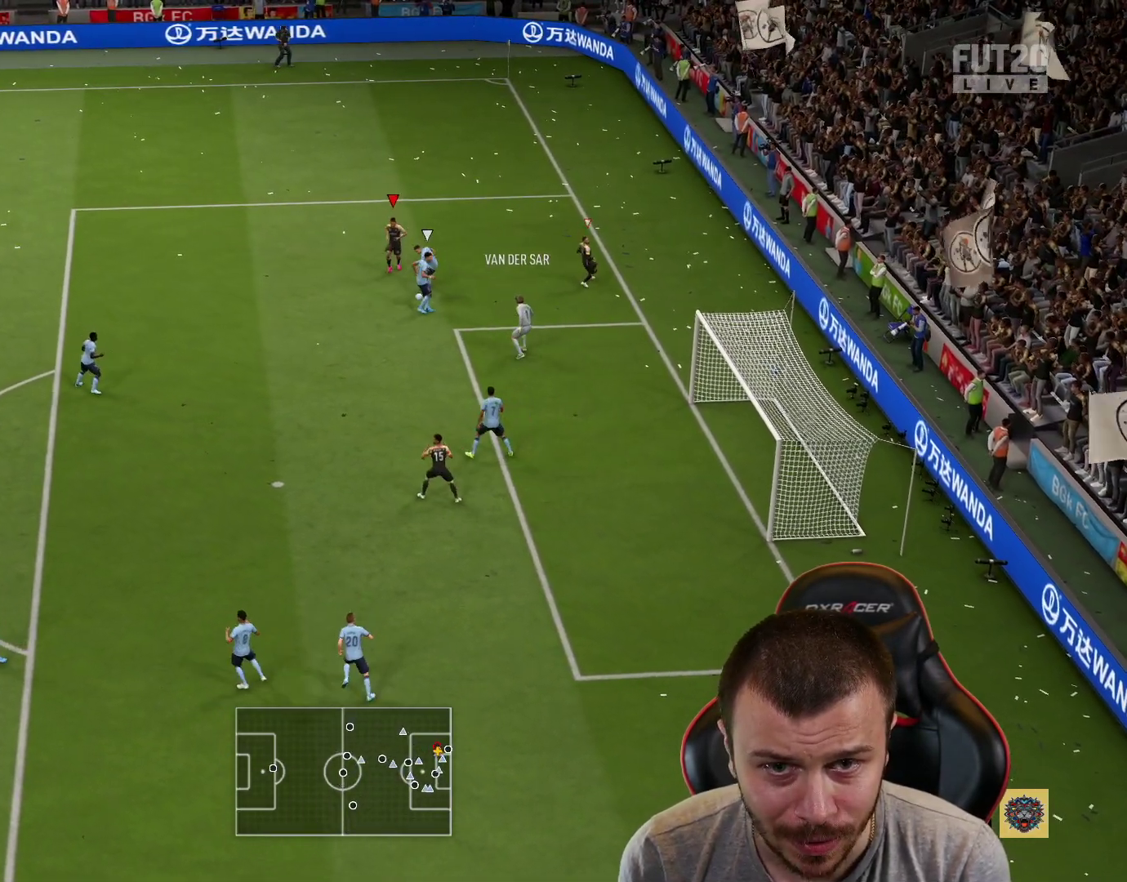
{"buttons": ["L3"], "left_stick": "down", "right_stick": "center", "events": [[183, "R2", "up"], [200, "left_stick", "down"]]}
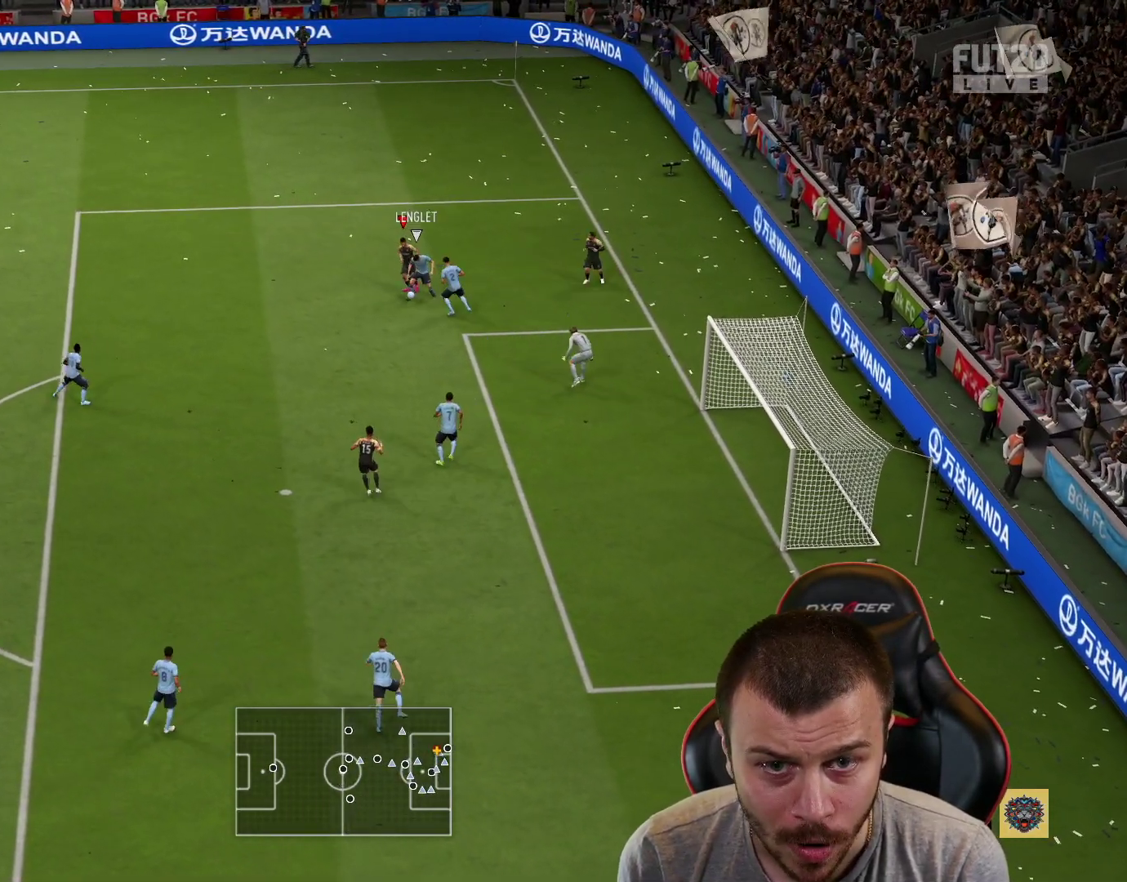
{"buttons": ["R2", "L3"], "left_stick": "down", "right_stick": "center", "events": [[67, "left_stick", "down-left"], [117, "CROSS", "down"], [217, "CROSS", "up"], [317, "CROSS", "down"], [351, "CROSS", "up"], [351, "left_stick", "down"], [484, "R2", "down"]]}
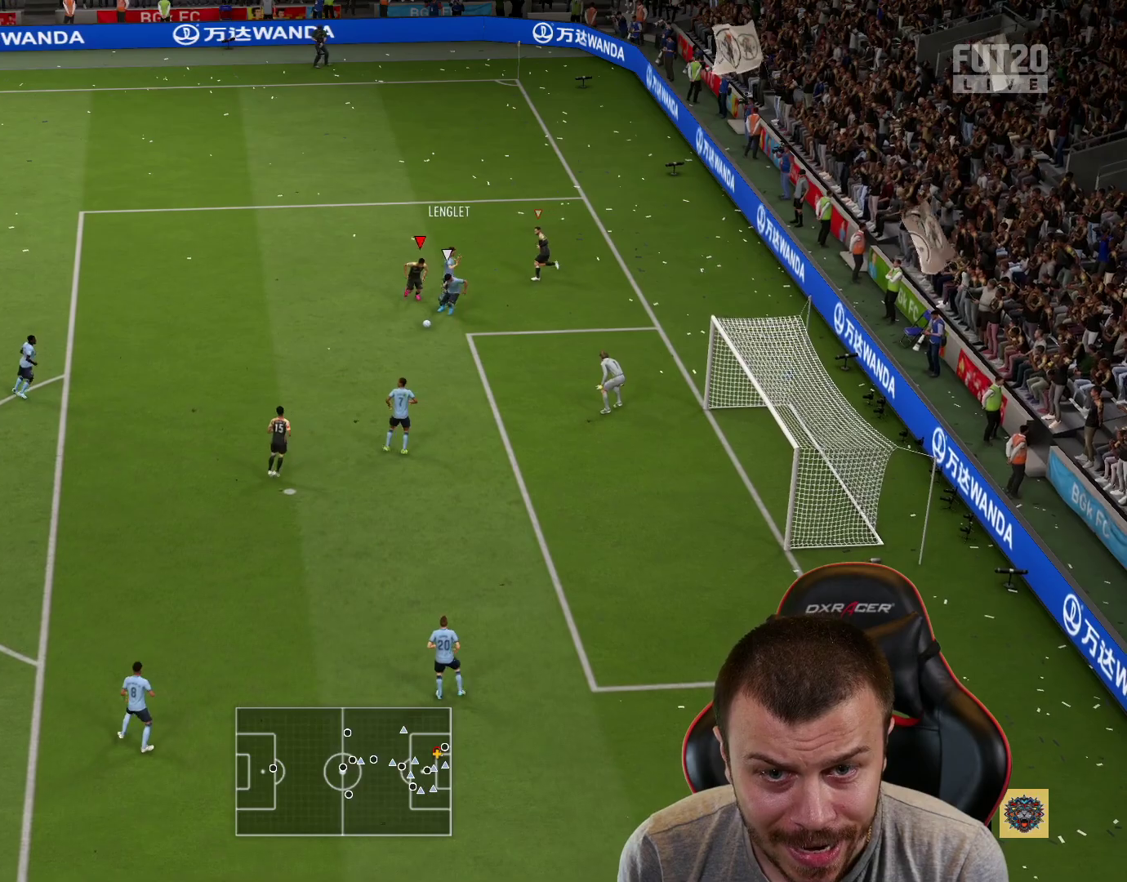
{"buttons": ["R2"], "left_stick": "left", "right_stick": "center", "events": [[17, "left_stick", "down-left"], [133, "L3", "up"], [167, "left_stick", "left"]]}
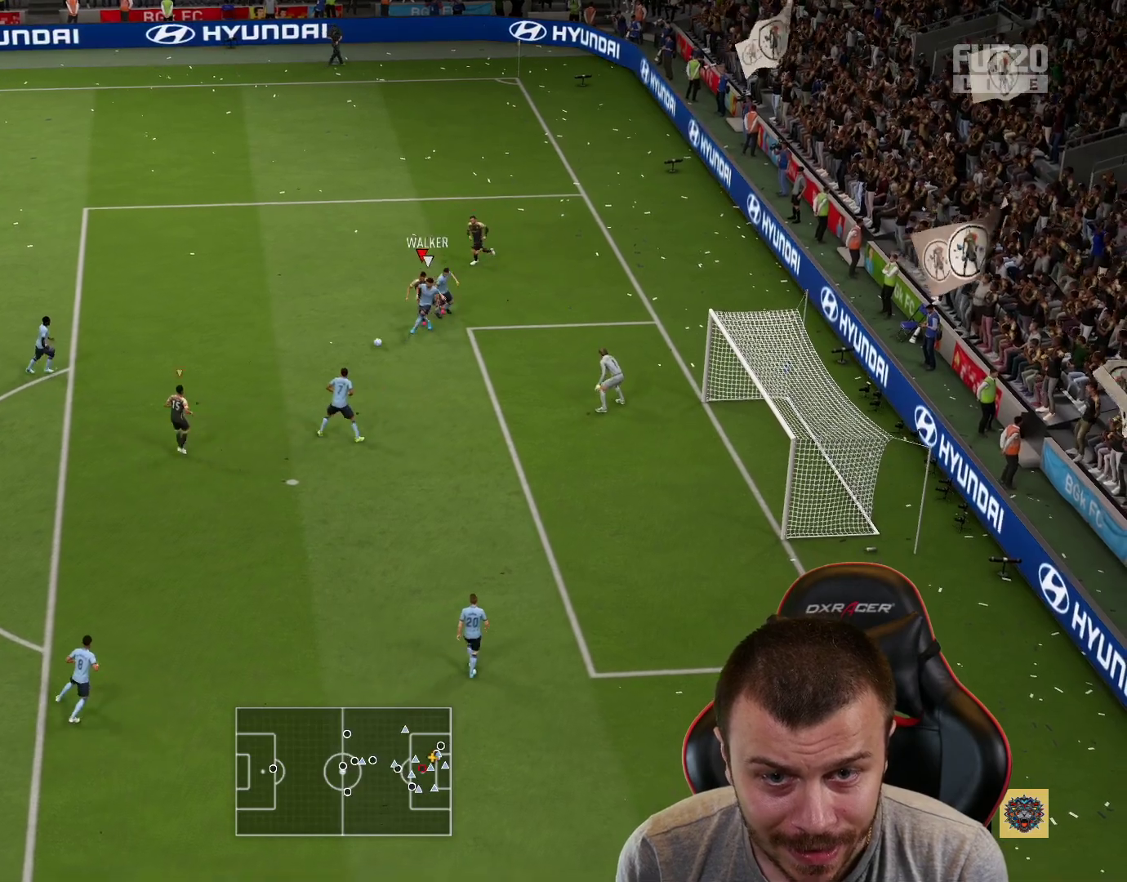
{"buttons": [], "left_stick": "down", "right_stick": "center", "events": [[100, "left_stick", "up-left"], [117, "L1", "down"], [251, "L1", "up"], [334, "R2", "up"], [417, "left_stick", "down-right"], [467, "left_stick", "down"]]}
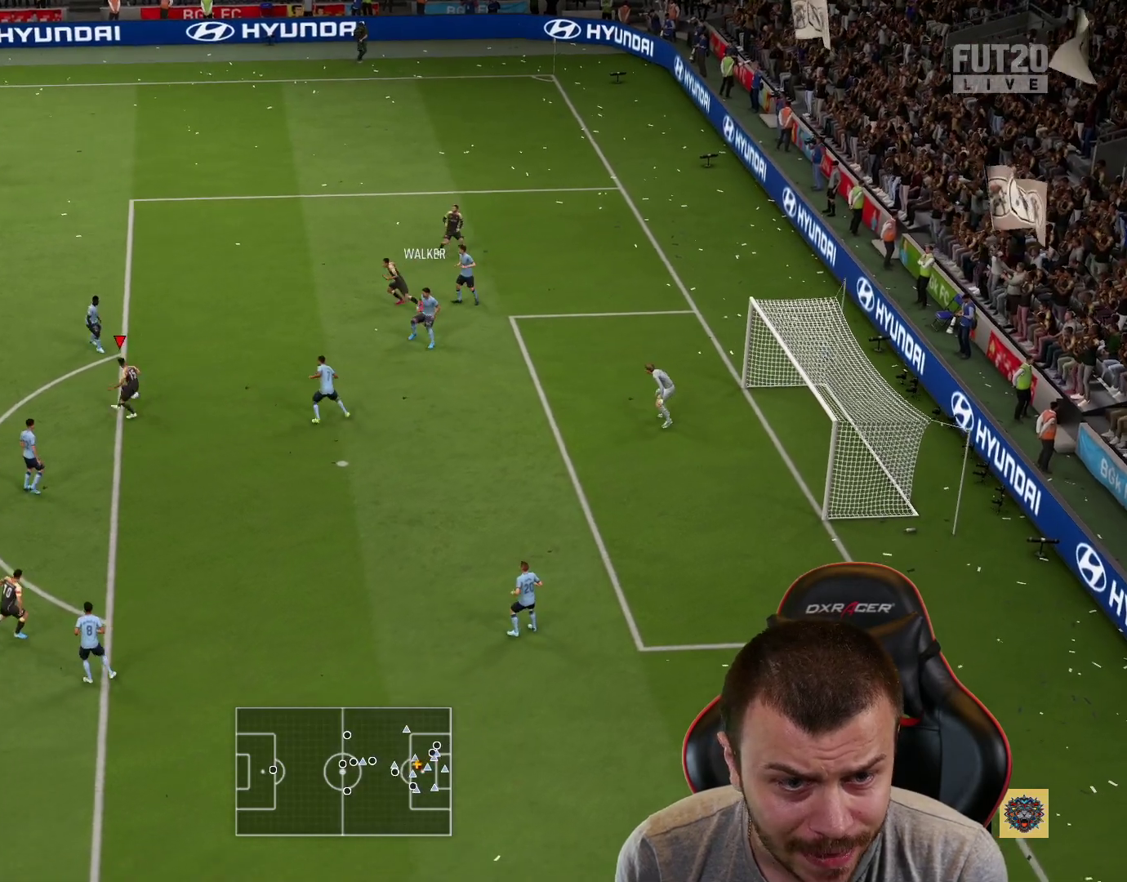
{"buttons": [], "left_stick": "down", "right_stick": "center", "events": []}
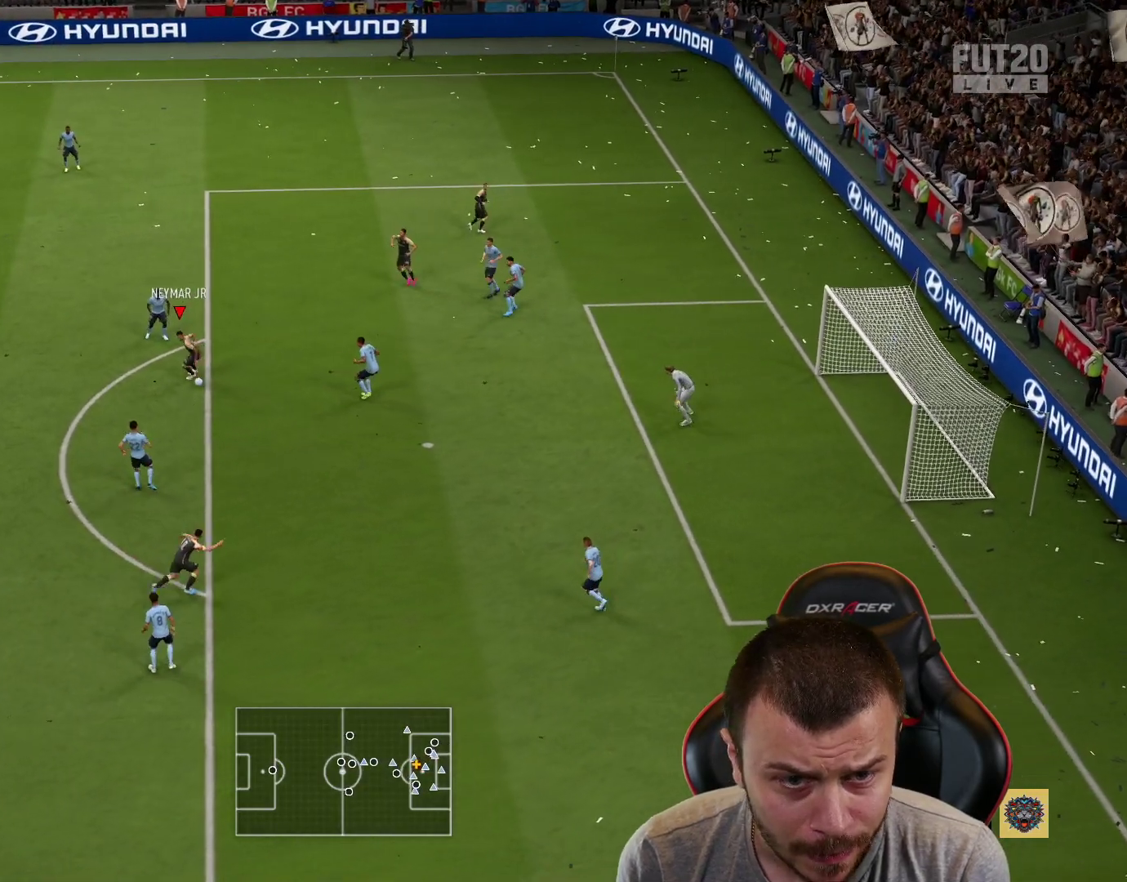
{"buttons": ["L3"], "left_stick": "down-right", "right_stick": "center", "events": [[100, "left_stick", "down-right"], [134, "L3", "down"], [167, "CIRCLE", "down"], [367, "CIRCLE", "up"]]}
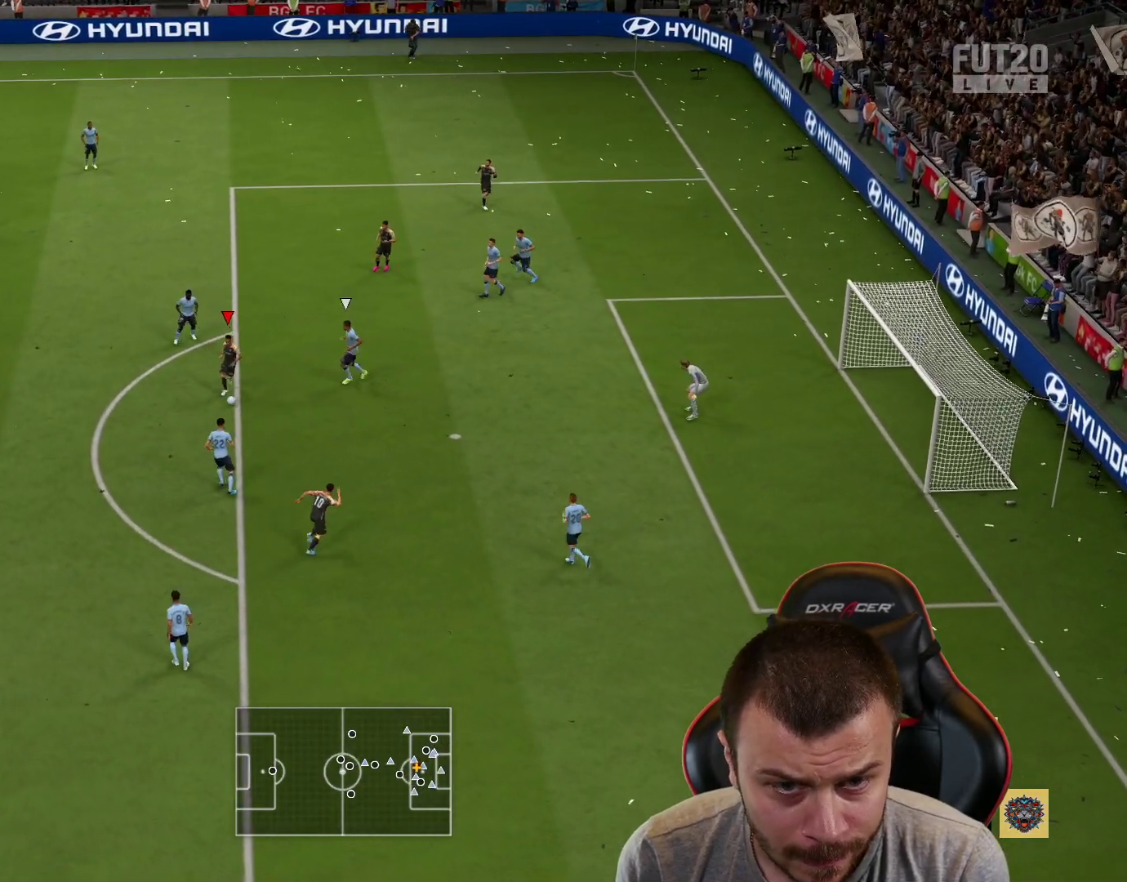
{"buttons": ["L3"], "left_stick": "down-right", "right_stick": "center", "events": []}
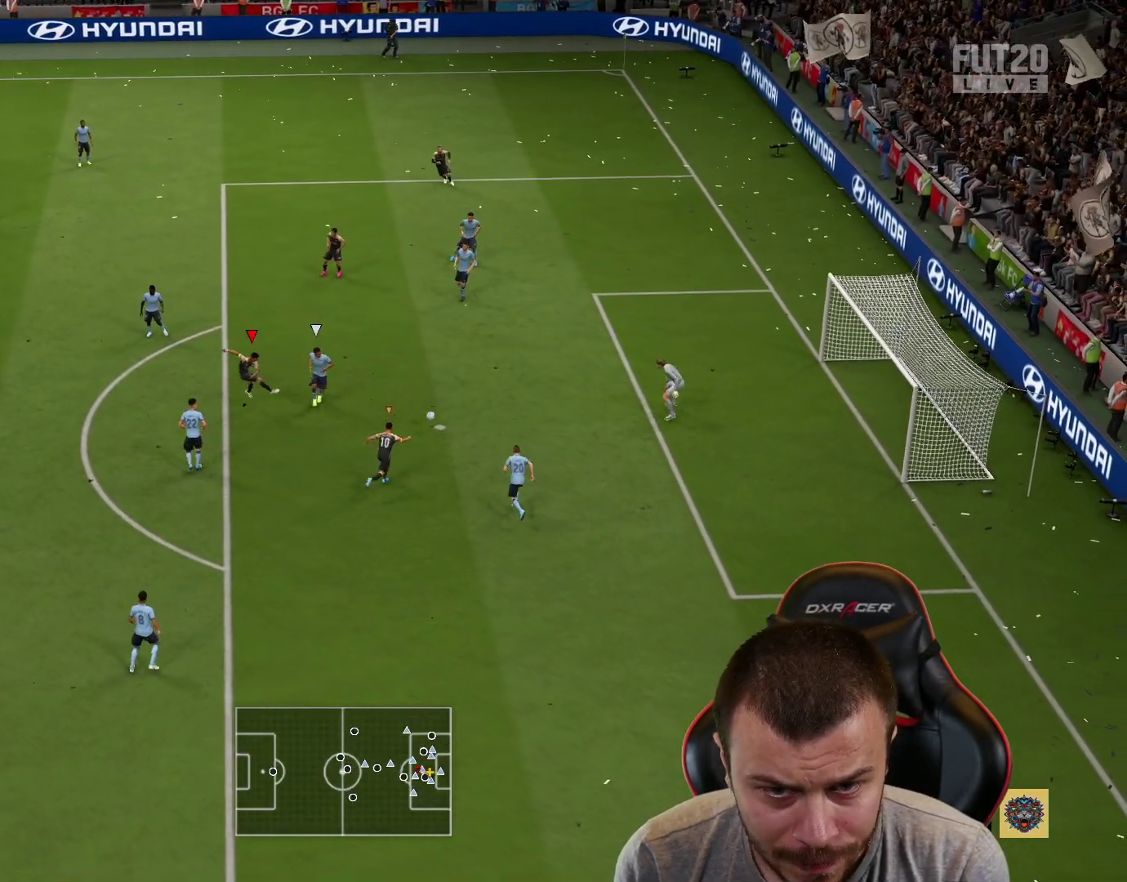
{"buttons": ["L3"], "left_stick": "down-right", "right_stick": "center", "events": []}
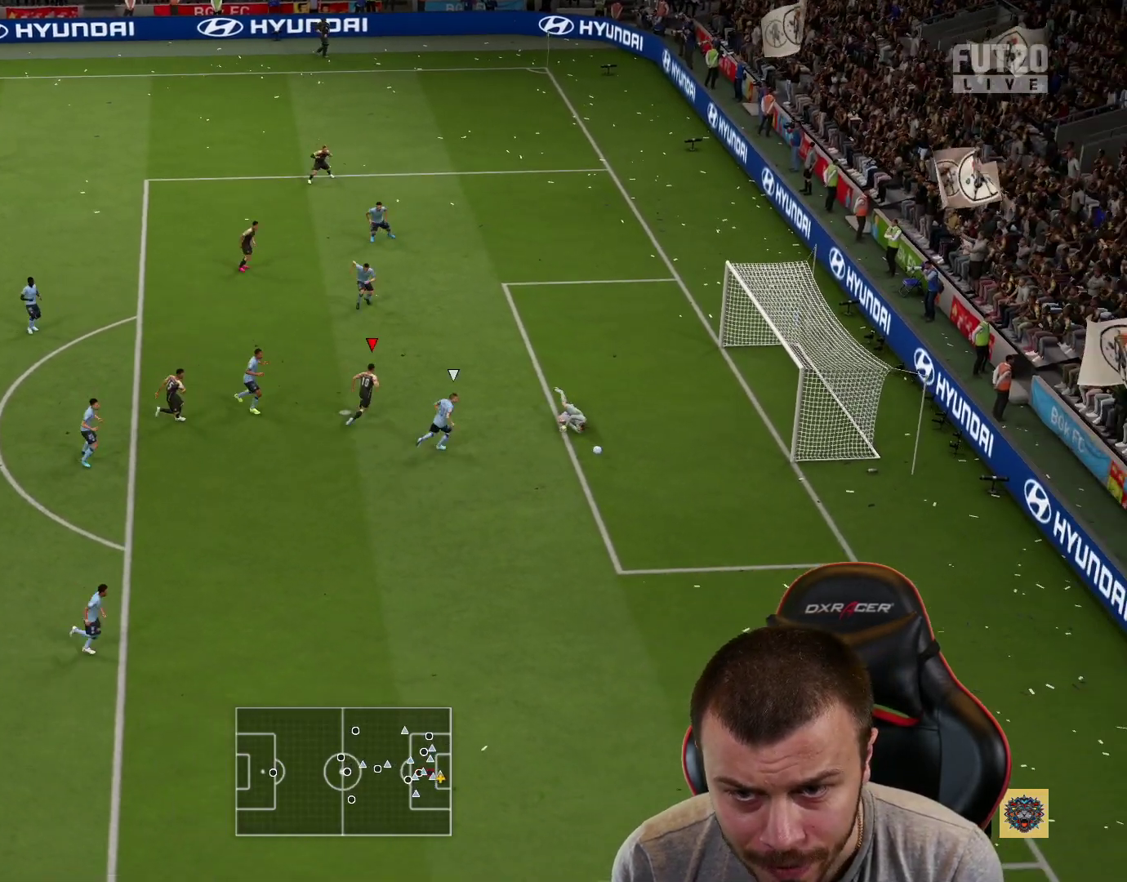
{"buttons": ["R2"], "left_stick": "center", "right_stick": "down-left", "events": [[83, "R2", "down"], [167, "left_stick", "down"], [350, "L3", "up"], [434, "left_stick", "center"], [484, "right_stick", "down-left"]]}
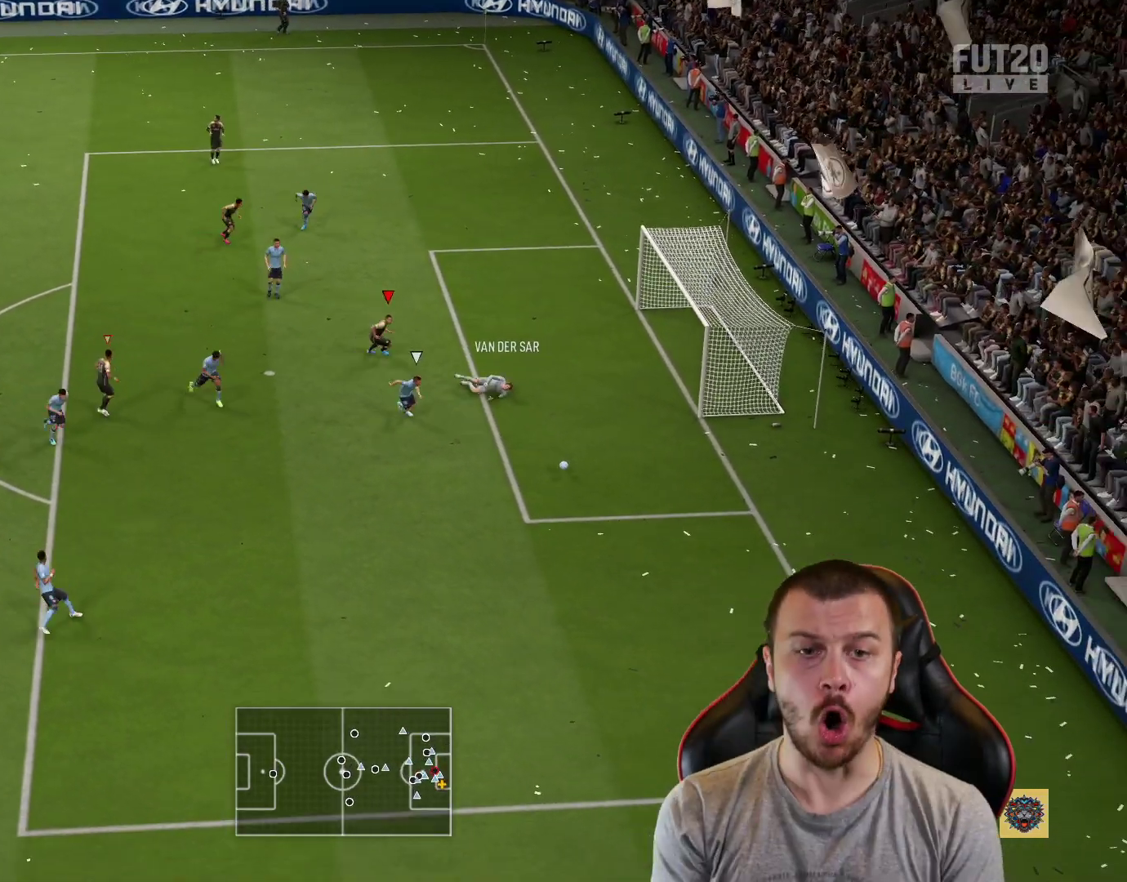
{"buttons": ["R2"], "left_stick": "down-left", "right_stick": "center", "events": [[50, "left_stick", "down"], [100, "R2", "up"], [117, "right_stick", "center"], [367, "R2", "down"], [384, "left_stick", "down-left"]]}
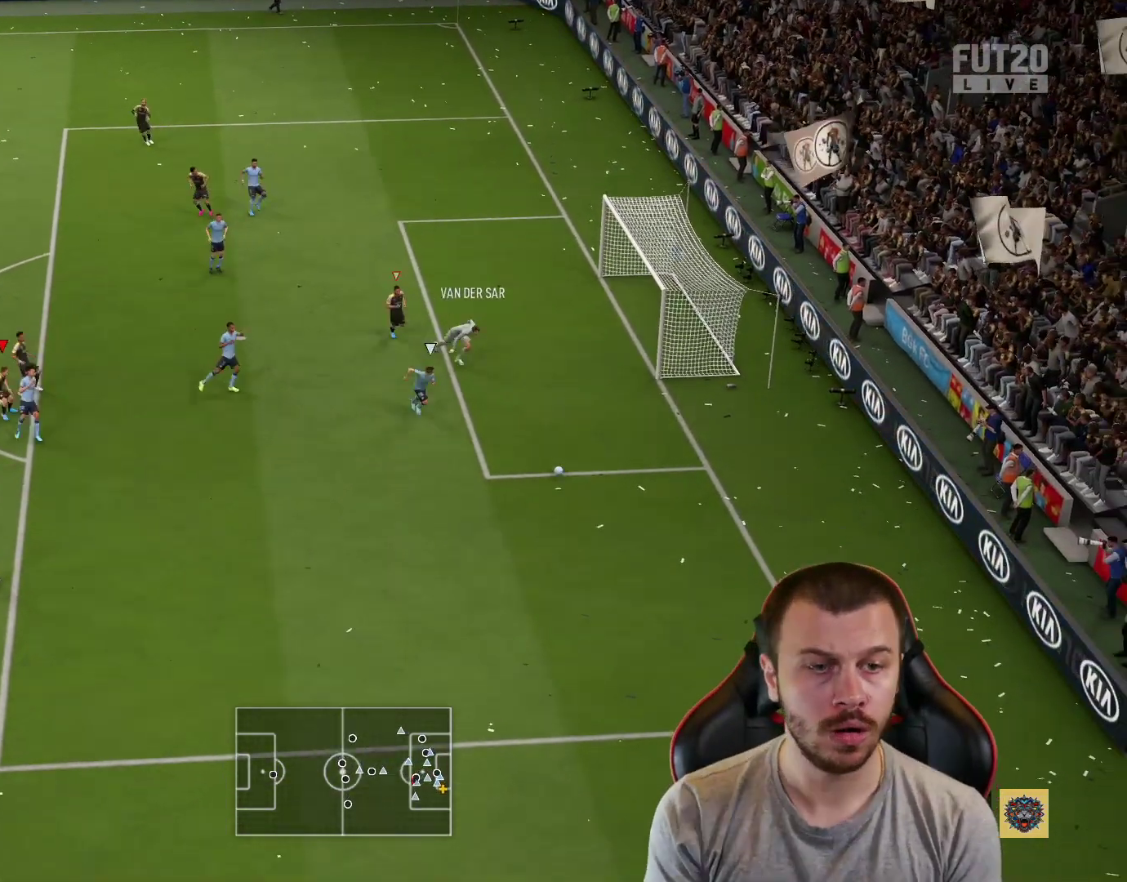
{"buttons": ["R1", "R2"], "left_stick": "down", "right_stick": "center", "events": [[234, "R1", "down"], [501, "left_stick", "down"]]}
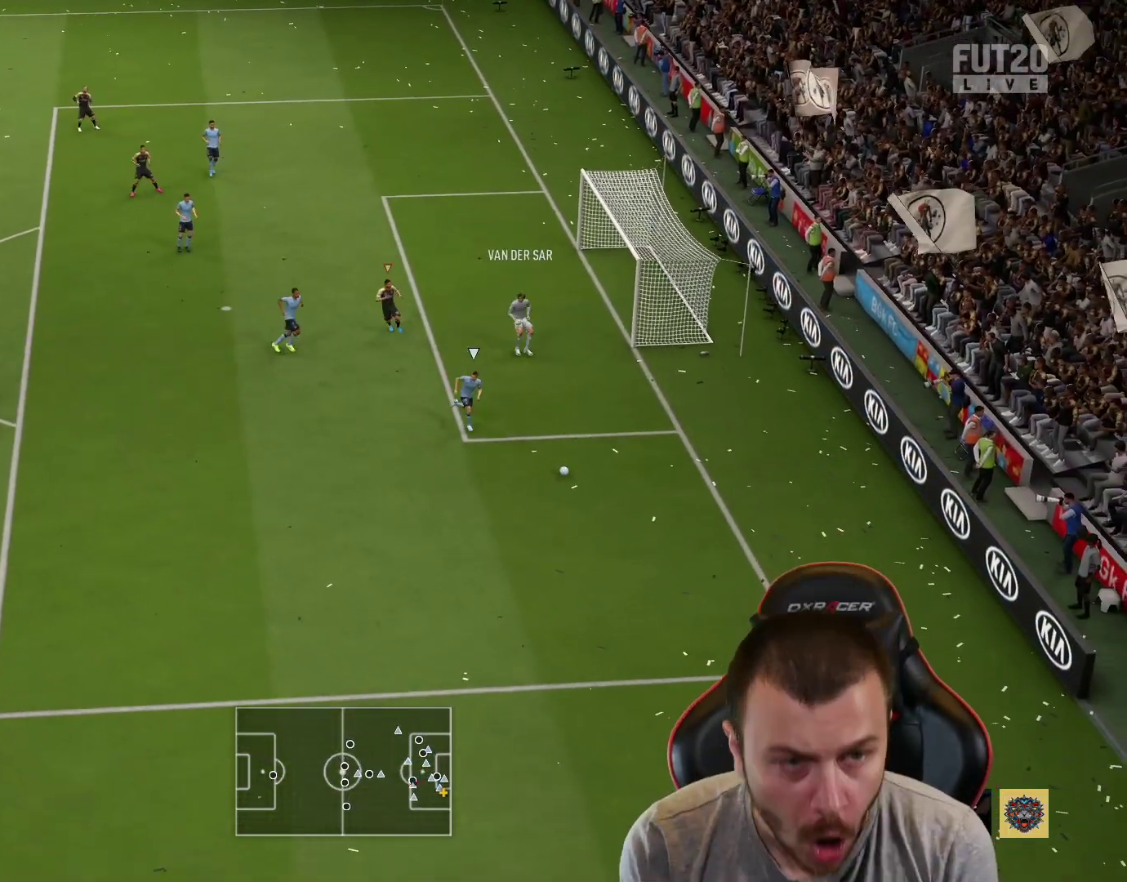
{"buttons": ["R1", "R2"], "left_stick": "down", "right_stick": "center", "events": []}
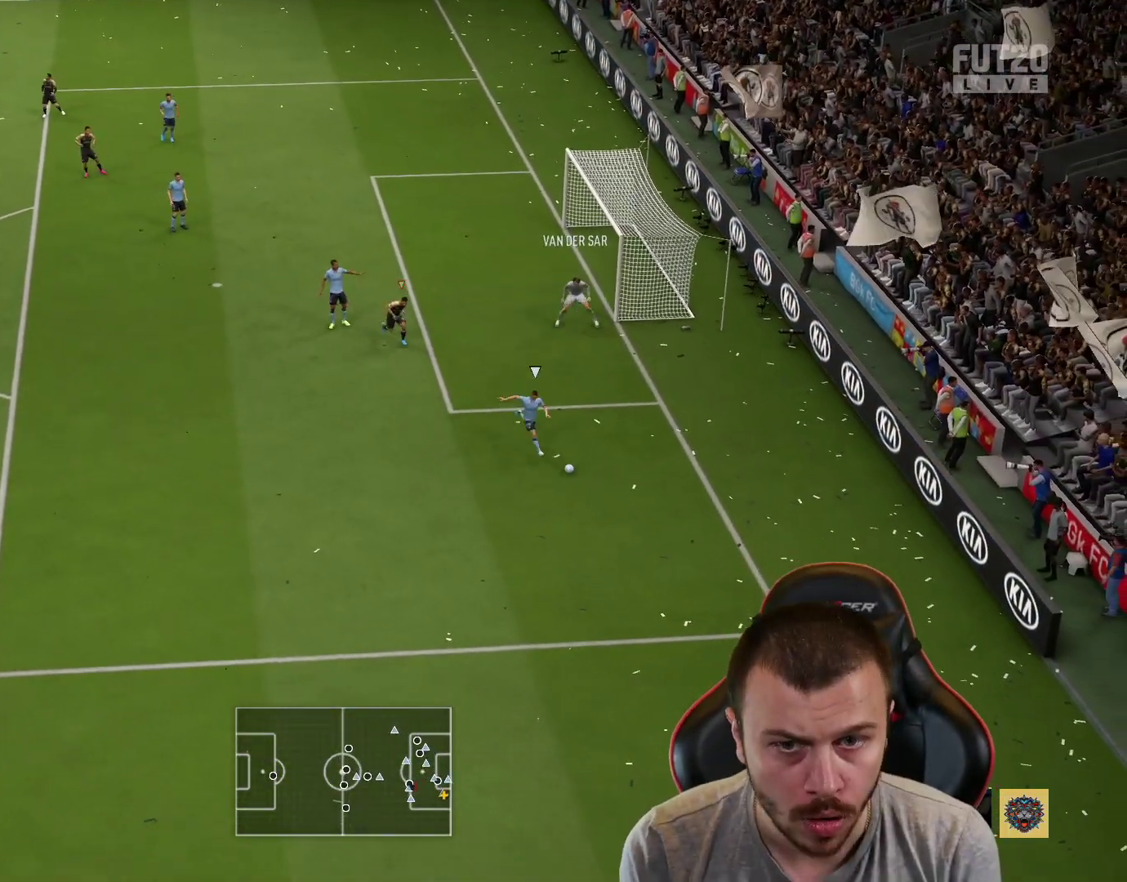
{"buttons": [], "left_stick": "up", "right_stick": "center", "events": [[134, "R1", "up"], [134, "R2", "up"], [150, "left_stick", "up"]]}
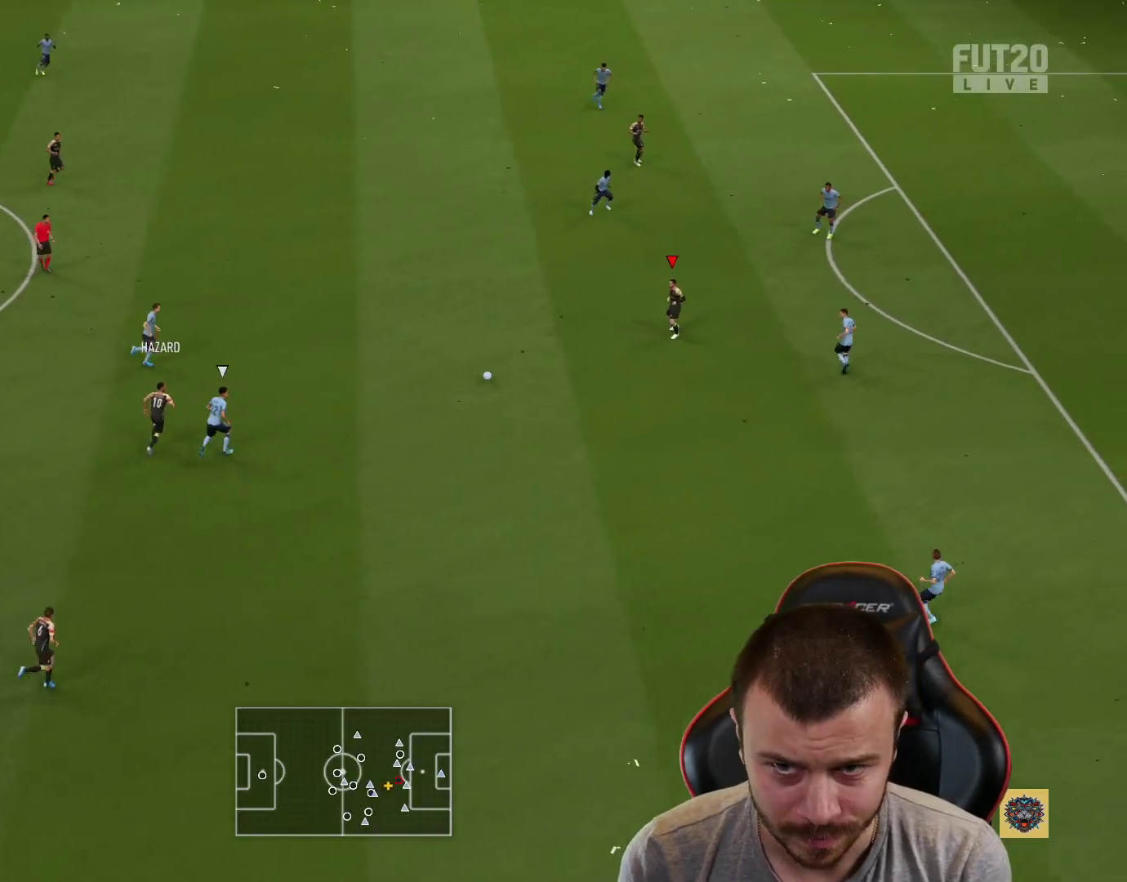
{"buttons": [], "left_stick": "up-left", "right_stick": "center", "events": [[16, "left_stick", "up-left"]]}
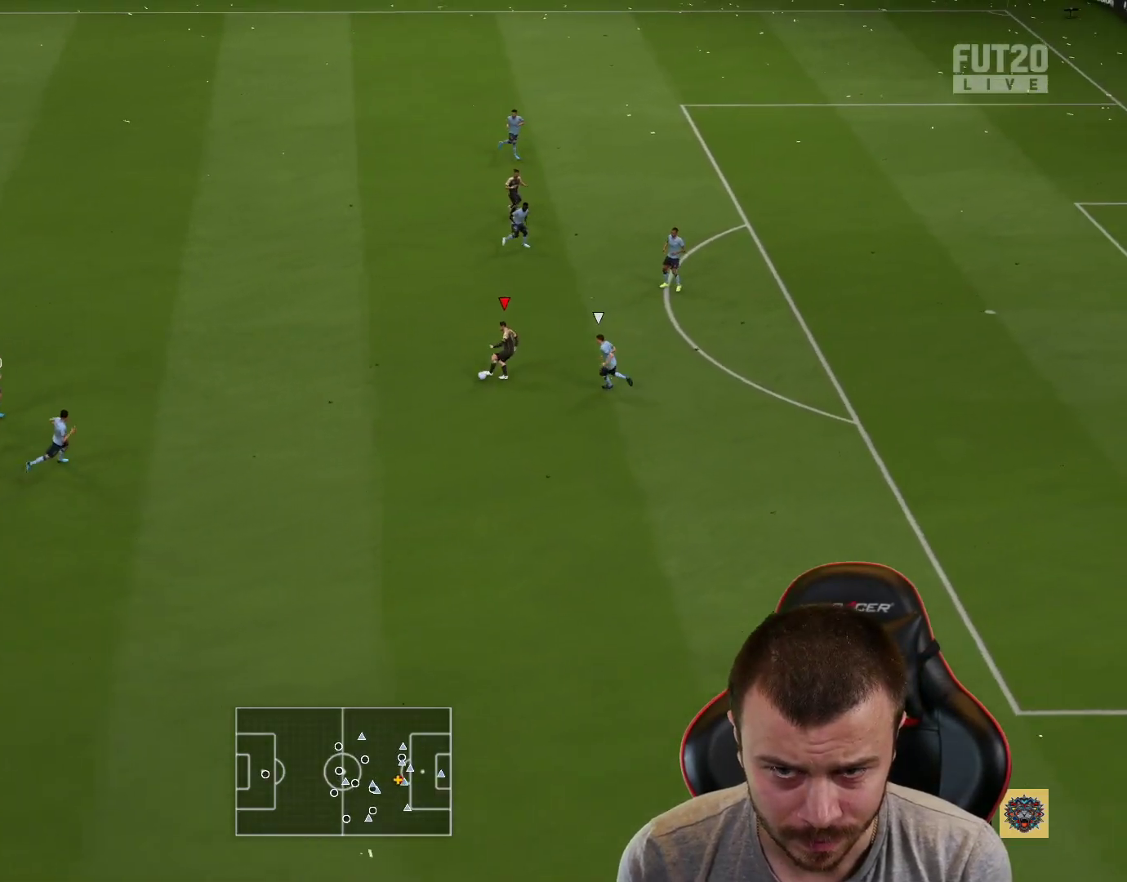
{"buttons": ["R2"], "left_stick": "up", "right_stick": "center", "events": [[317, "SQUARE", "down"], [334, "left_stick", "up"], [367, "CROSS", "down"], [401, "R2", "down"], [417, "SQUARE", "up"], [484, "CROSS", "up"]]}
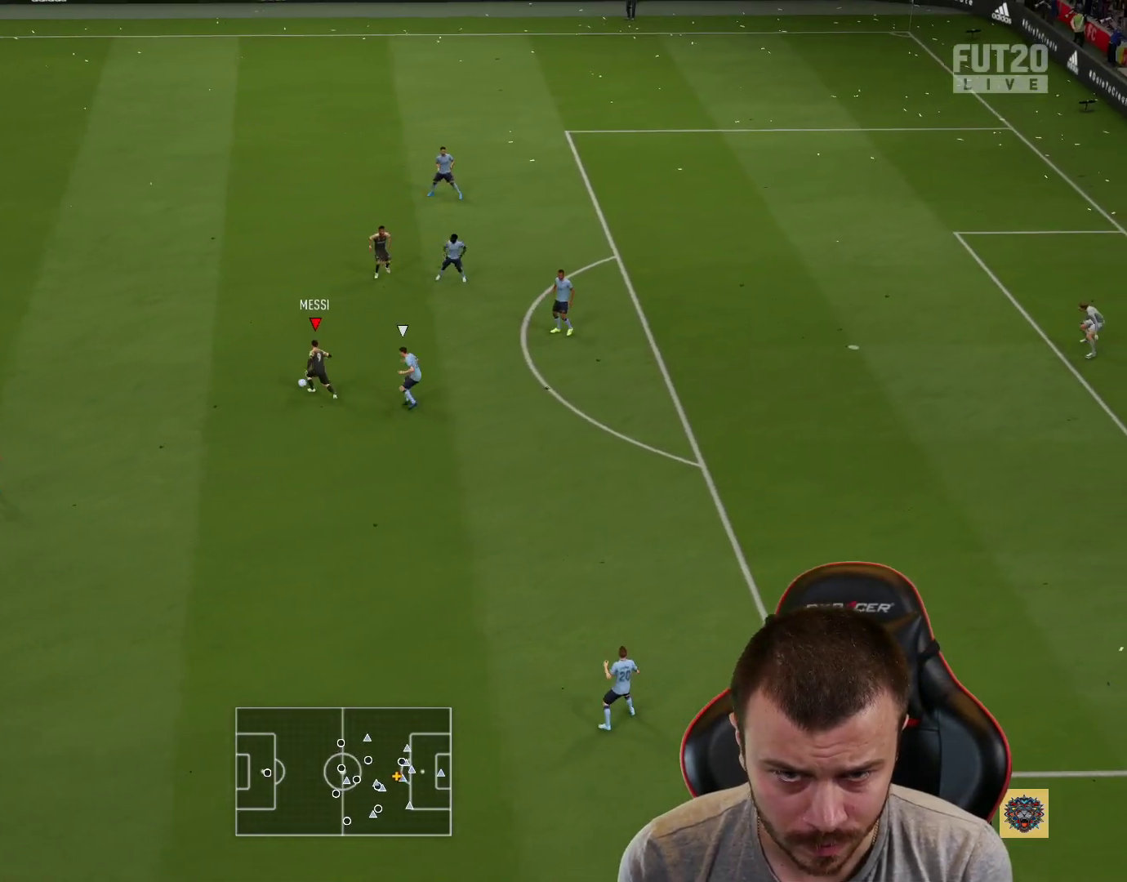
{"buttons": ["R2"], "left_stick": "up", "right_stick": "center", "events": []}
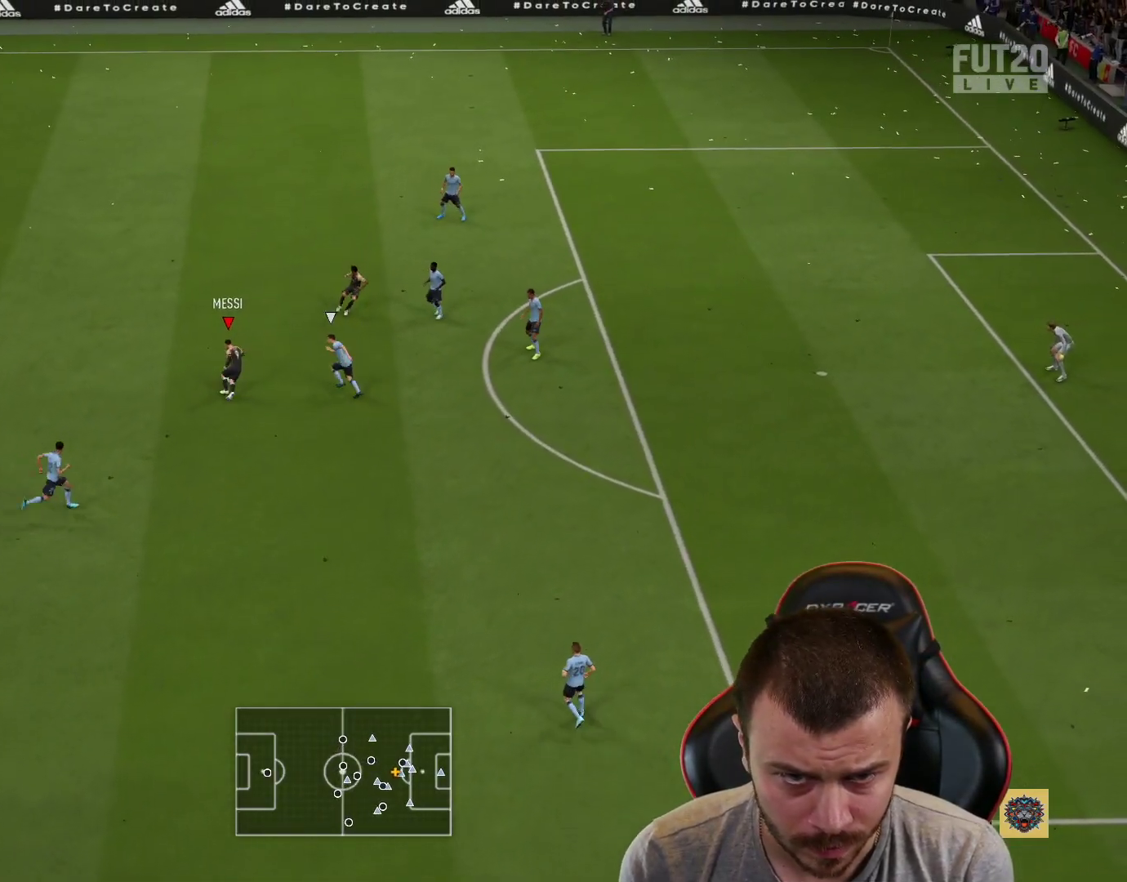
{"buttons": [], "left_stick": "up-right", "right_stick": "center", "events": [[217, "R2", "up"], [367, "left_stick", "up-right"], [417, "TRIANGLE", "down"], [484, "TRIANGLE", "up"]]}
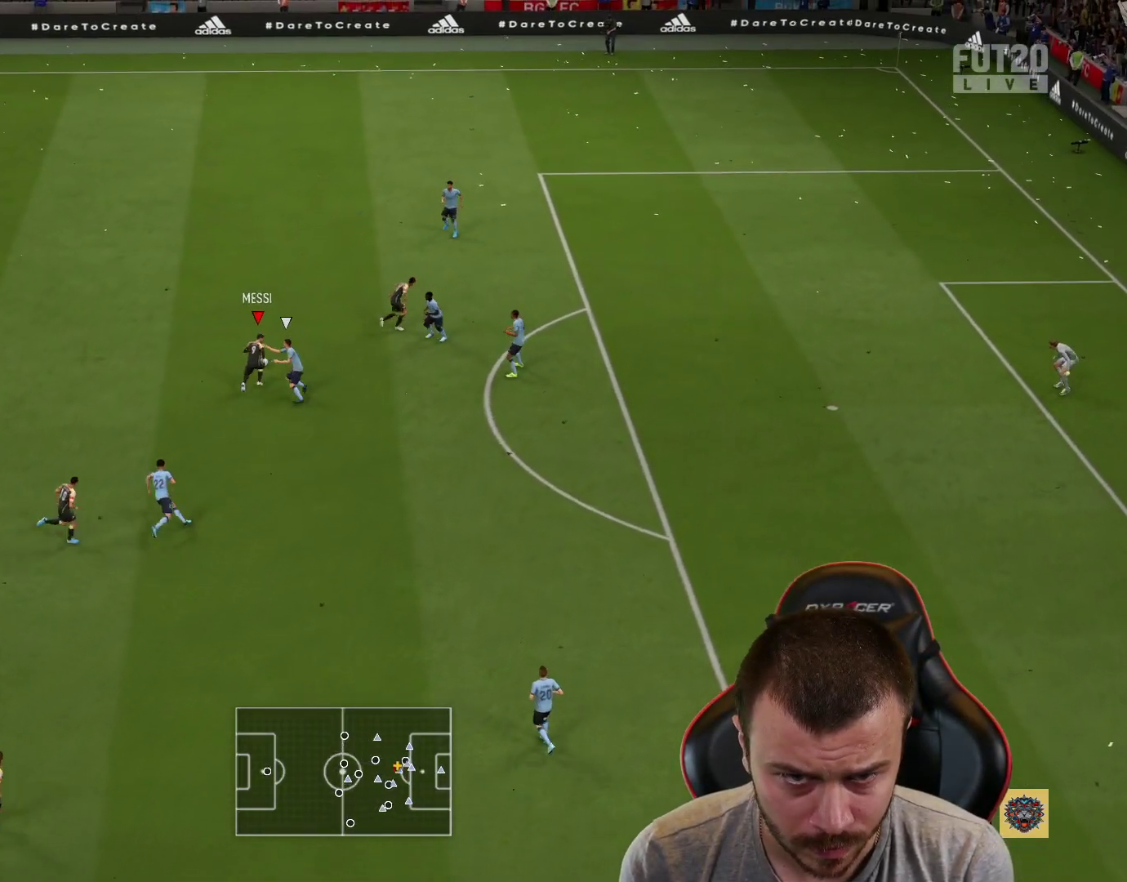
{"buttons": ["R2"], "left_stick": "up-right", "right_stick": "center", "events": [[116, "R2", "down"]]}
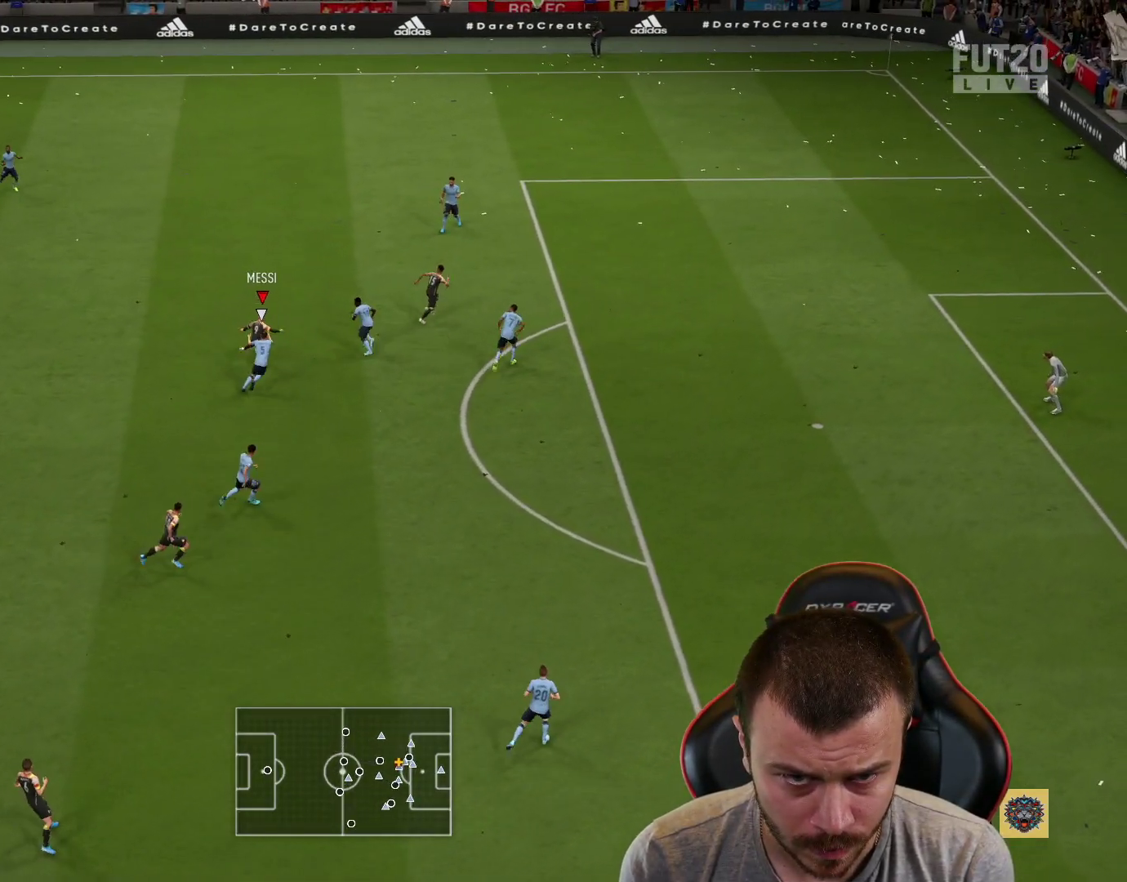
{"buttons": ["R2"], "left_stick": "right", "right_stick": "center", "events": [[217, "left_stick", "right"]]}
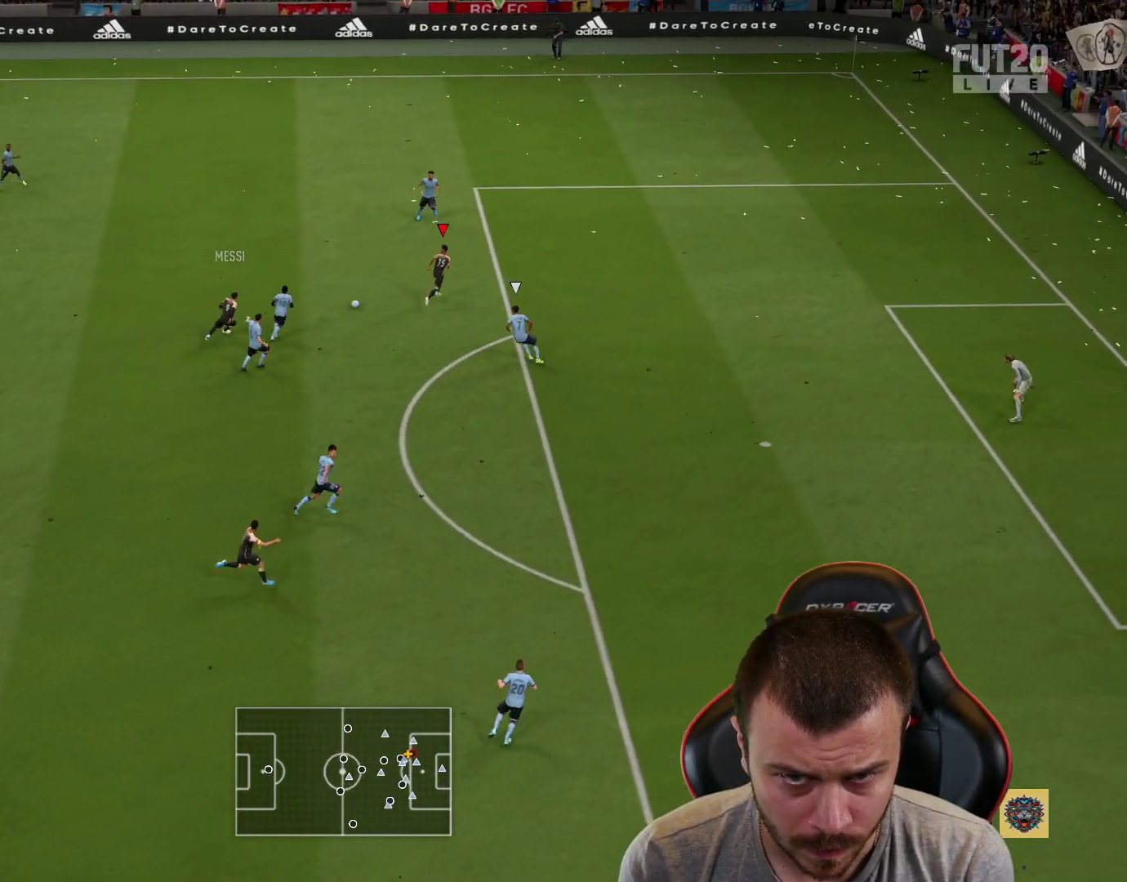
{"buttons": ["CROSS", "SQUARE", "R2", "L3"], "left_stick": "right", "right_stick": "center", "events": [[16, "R2", "up"], [400, "SQUARE", "down"], [433, "L3", "down"], [450, "CROSS", "down"], [500, "R2", "down"]]}
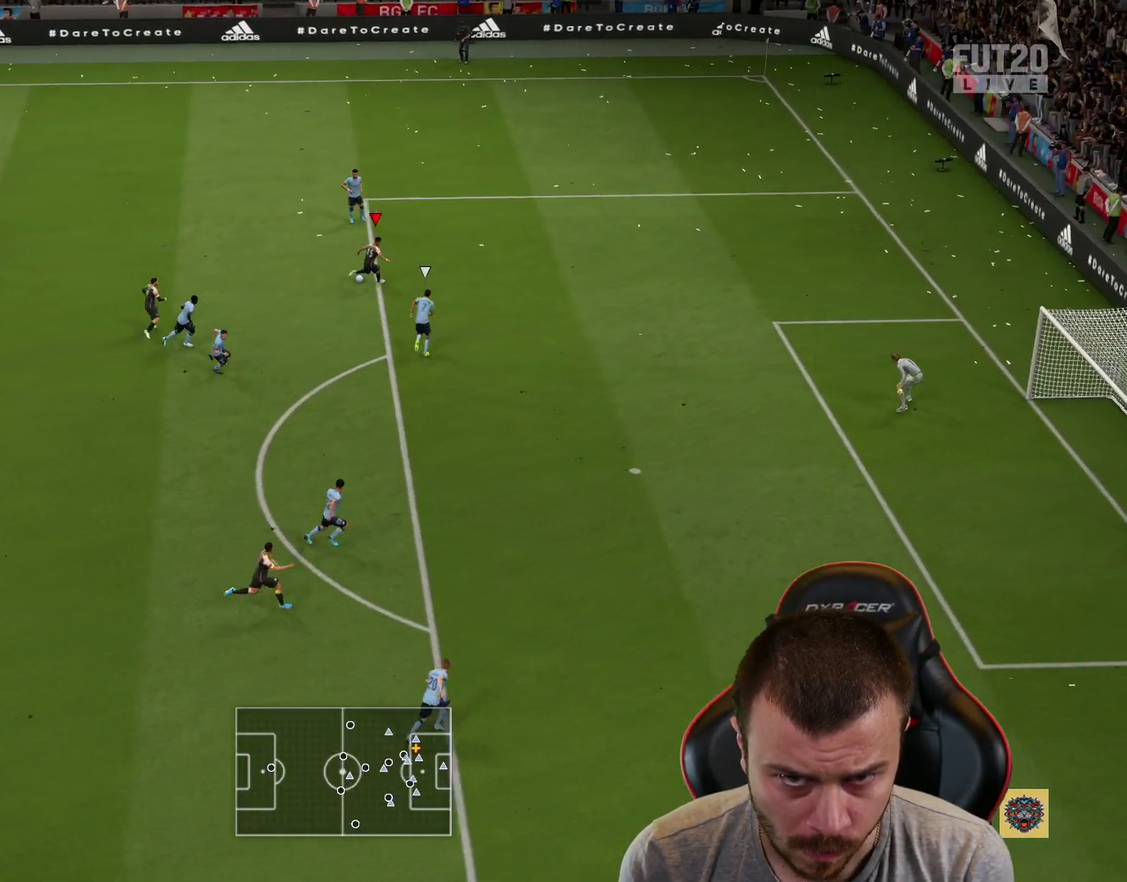
{"buttons": ["R2", "L3"], "left_stick": "down", "right_stick": "center", "events": [[17, "left_stick", "down-right"], [34, "SQUARE", "up"], [84, "CROSS", "up"], [134, "left_stick", "down"]]}
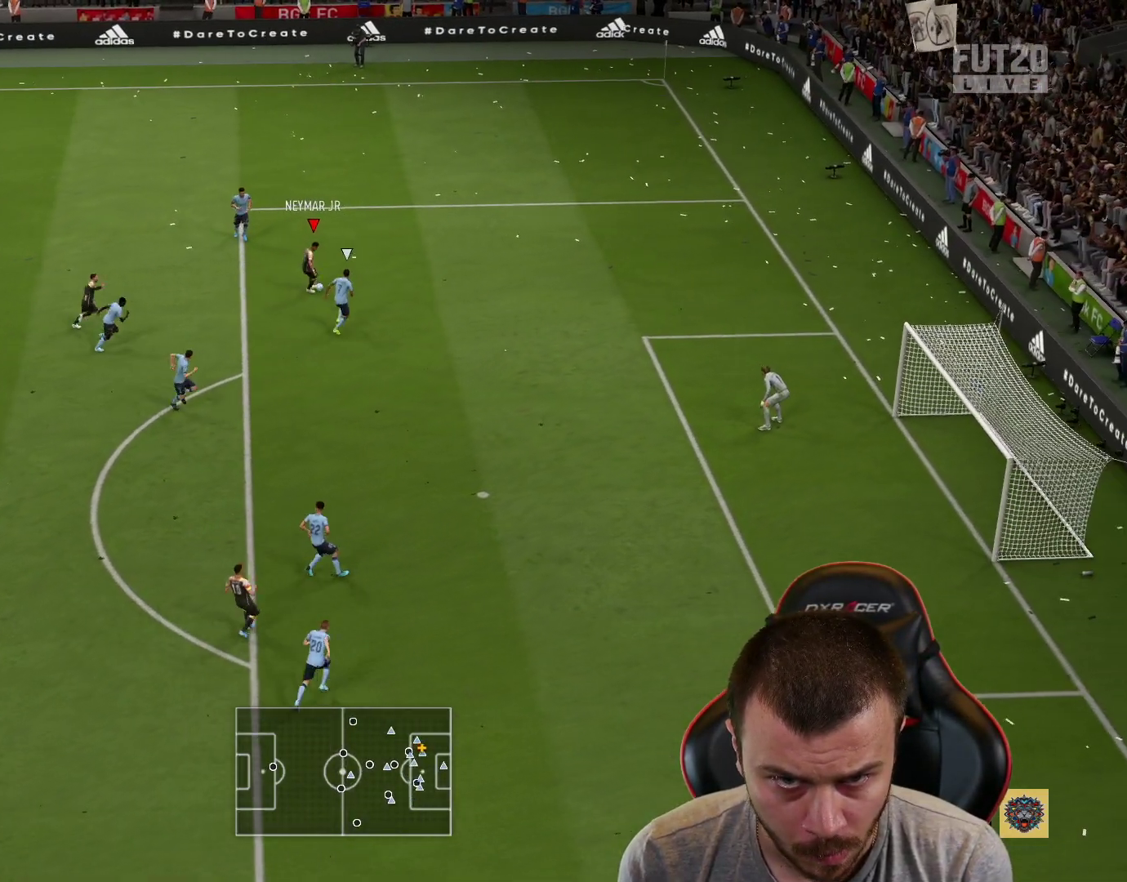
{"buttons": ["CIRCLE", "L3"], "left_stick": "down", "right_stick": "center", "events": [[250, "R2", "up"], [383, "CIRCLE", "down"]]}
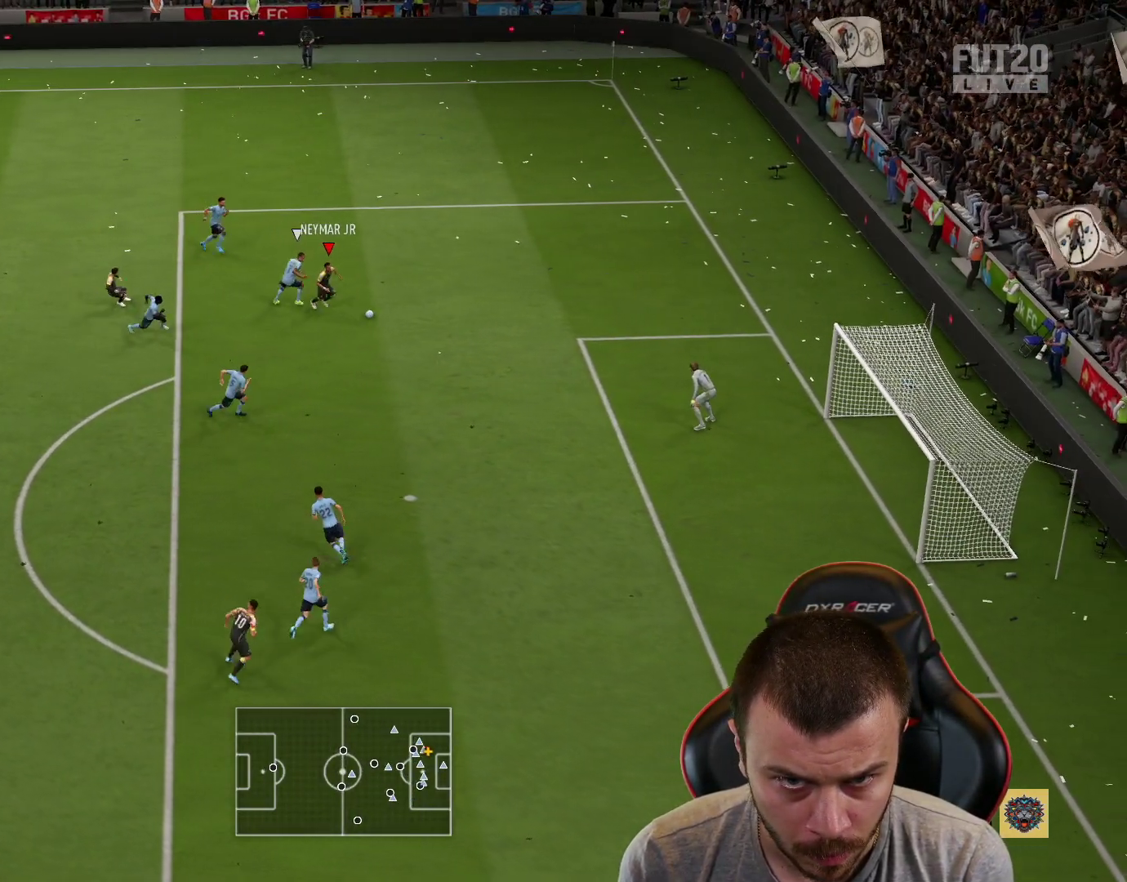
{"buttons": ["L3"], "left_stick": "down", "right_stick": "center", "events": [[67, "CIRCLE", "up"]]}
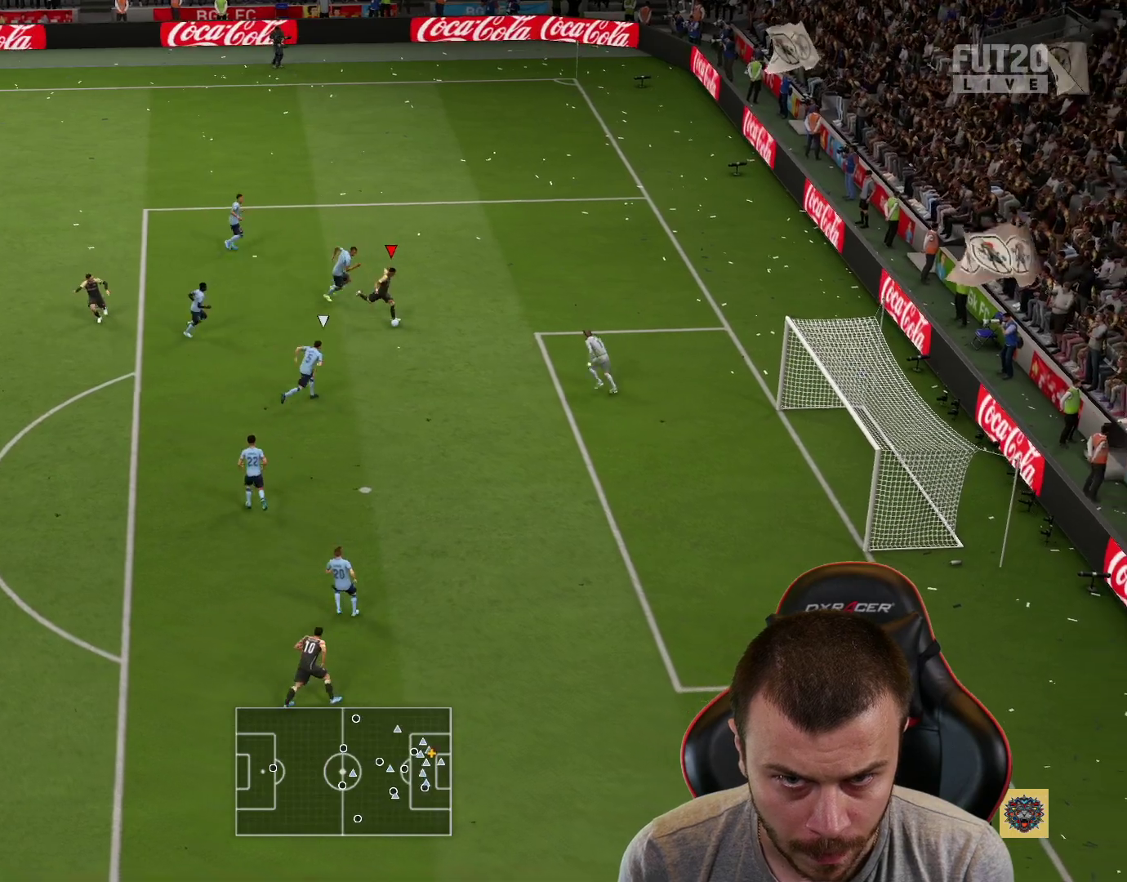
{"buttons": ["L3"], "left_stick": "down", "right_stick": "center", "events": []}
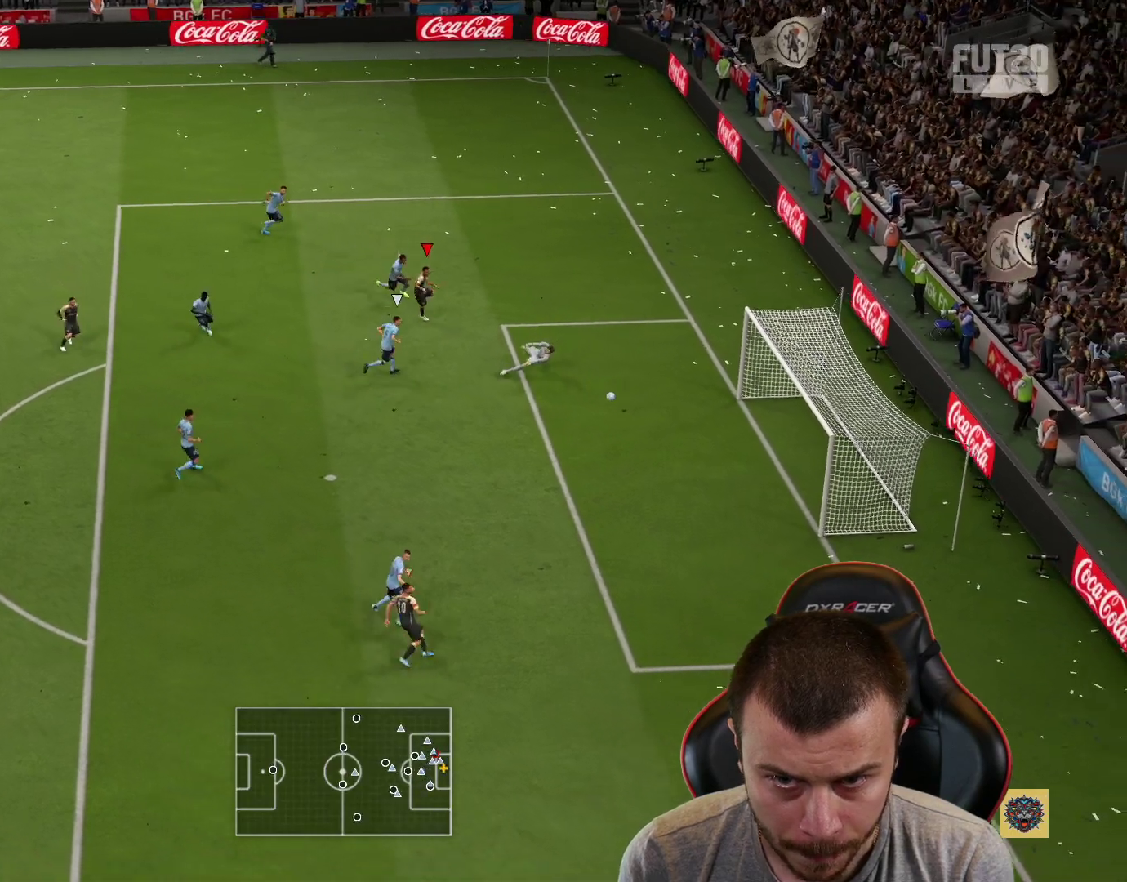
{"buttons": ["L3"], "left_stick": "down", "right_stick": "center", "events": []}
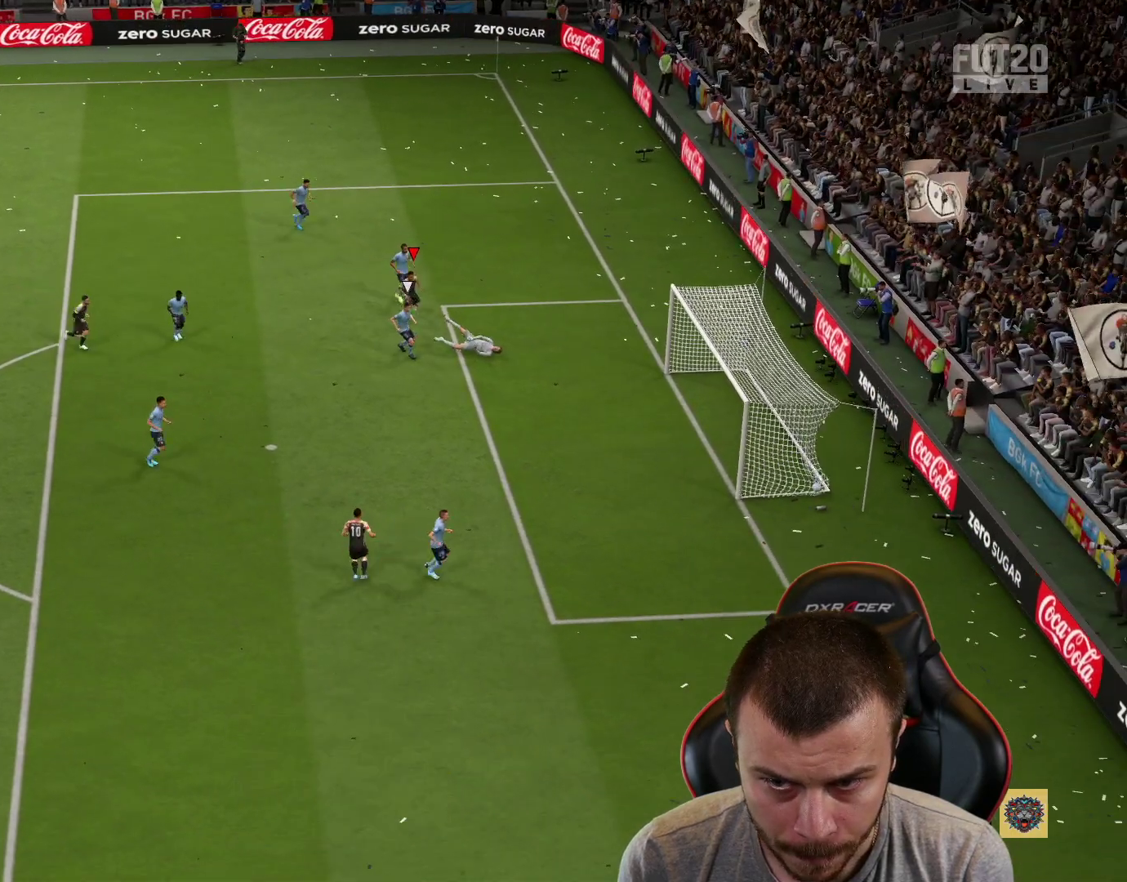
{"buttons": [], "left_stick": "center", "right_stick": "center", "events": [[66, "L3", "up"], [133, "left_stick", "center"]]}